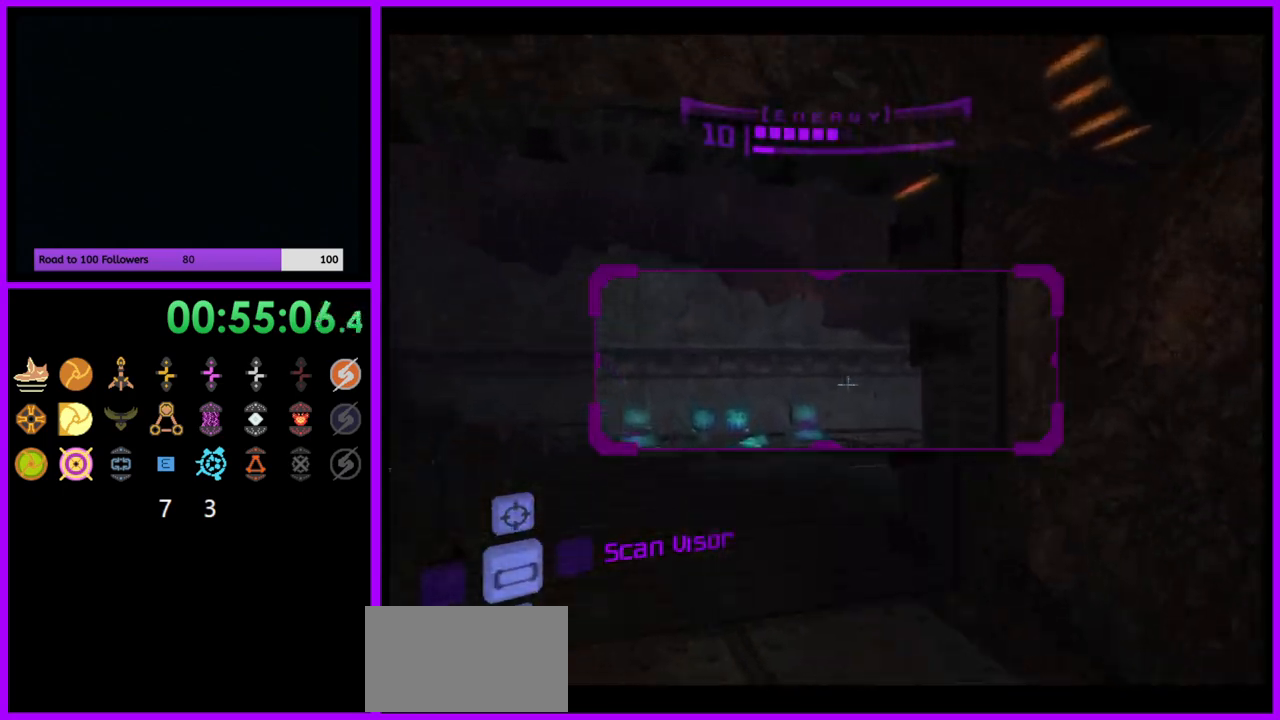
Gameplay with a controller (Nintendo layout); each line is a JSON object with the inputs held at the frame after it. "events" lists button and stick changes between this image and that frame as [ms after this image, input, new state], when the widget could be followed in between. Not read: L3 R3.
{"buttons": [], "left_stick": "up-right", "right_stick": "center", "events": [[150, "left_stick", "up-right"]]}
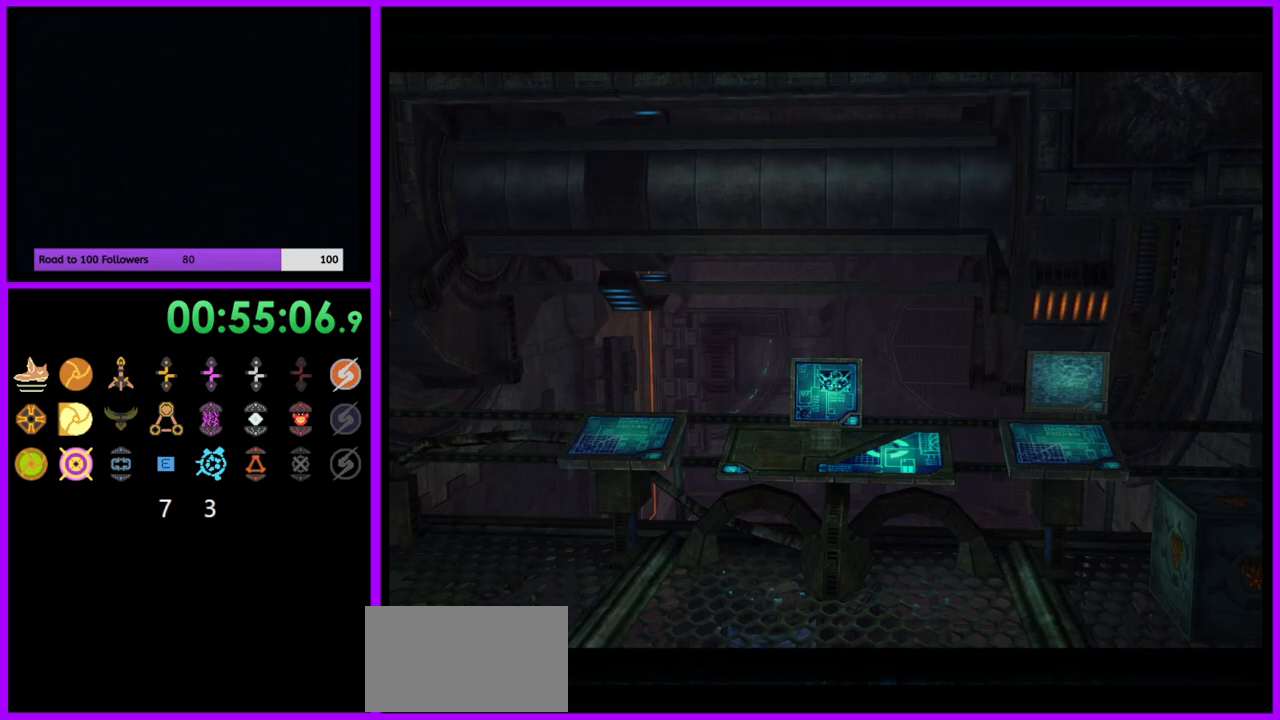
{"buttons": [], "left_stick": "center", "right_stick": "center", "events": [[333, "left_stick", "center"]]}
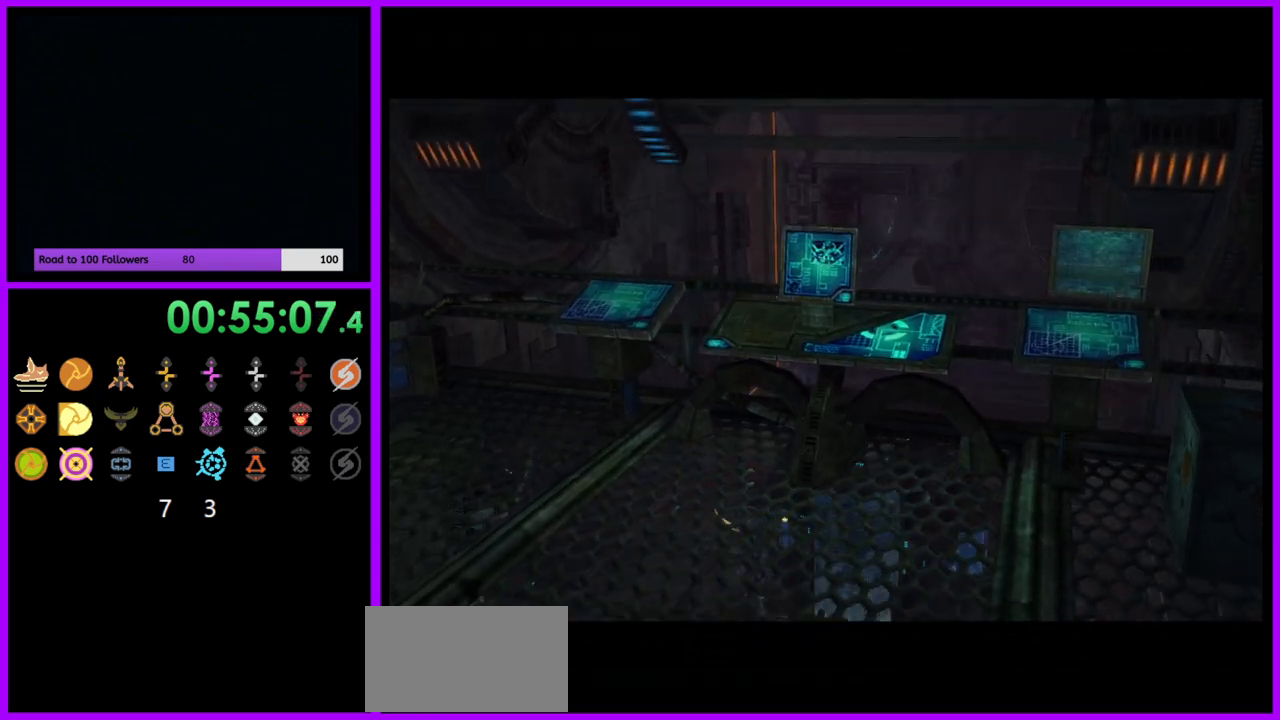
{"buttons": [], "left_stick": "up", "right_stick": "center", "events": [[333, "left_stick", "up"]]}
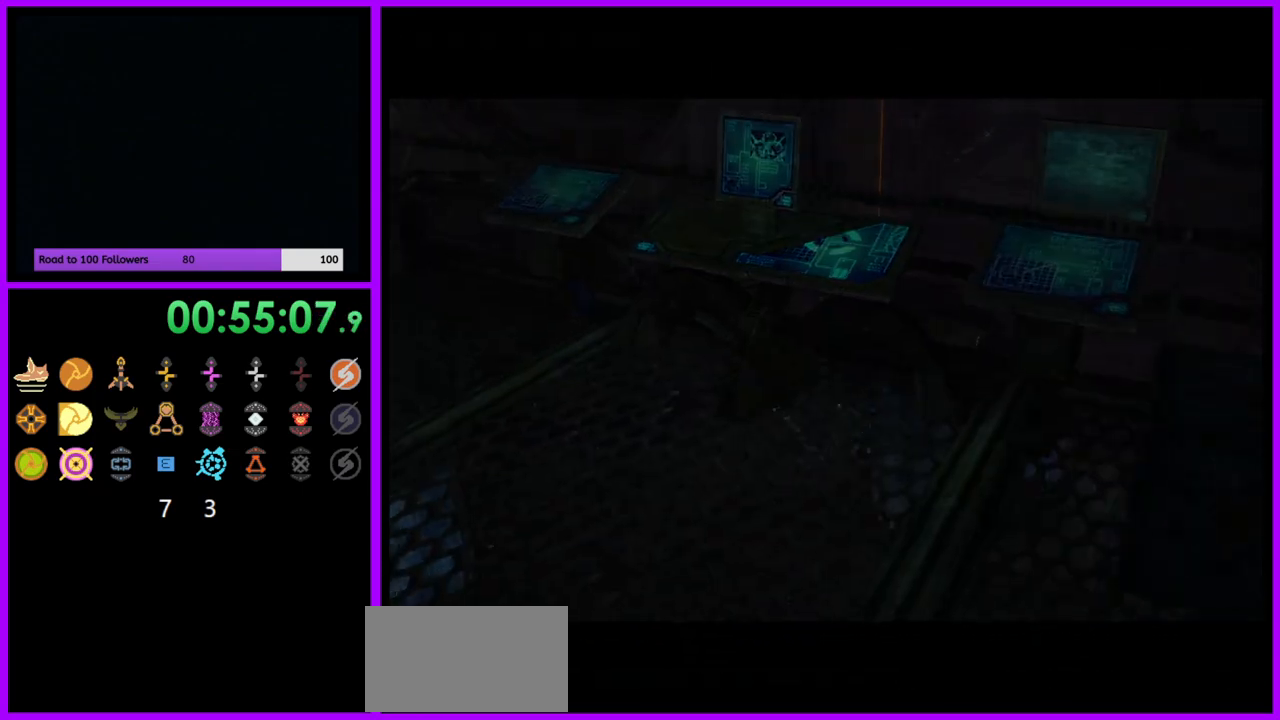
{"buttons": [], "left_stick": "up-right", "right_stick": "center", "events": [[367, "left_stick", "up-right"]]}
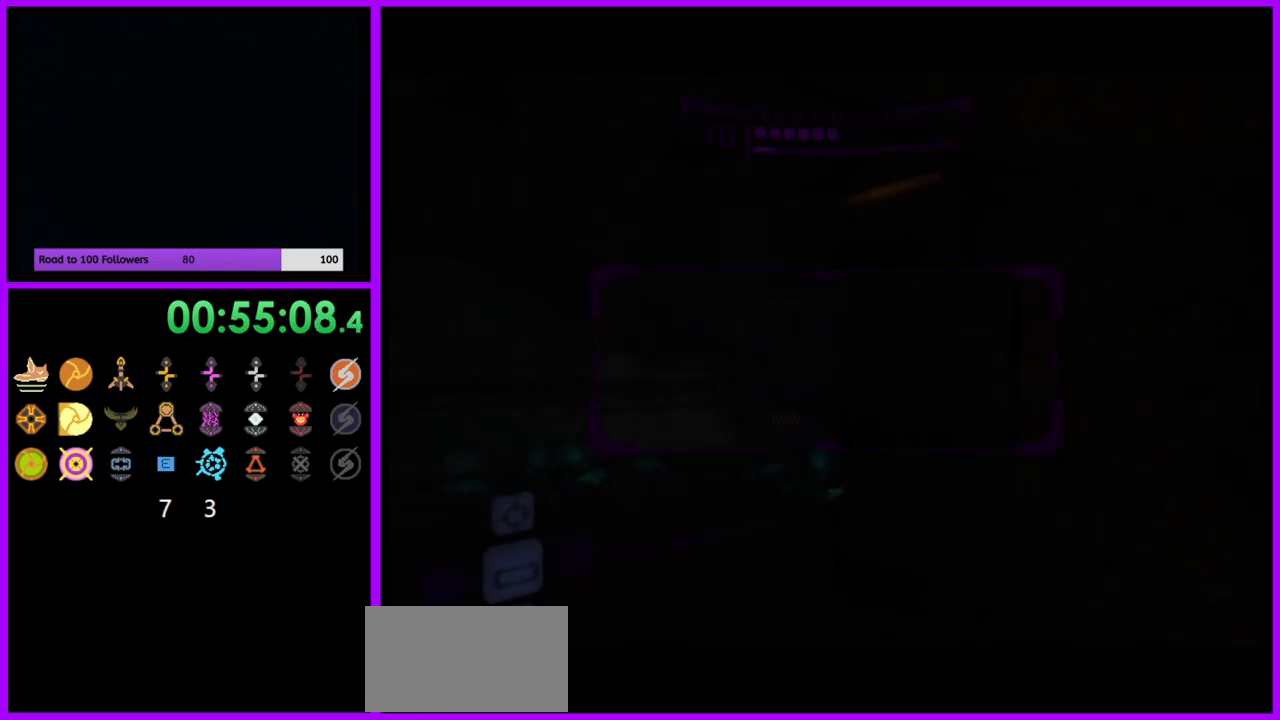
{"buttons": ["L1"], "left_stick": "left", "right_stick": "center", "events": [[333, "left_stick", "up"], [433, "L1", "down"], [500, "left_stick", "left"]]}
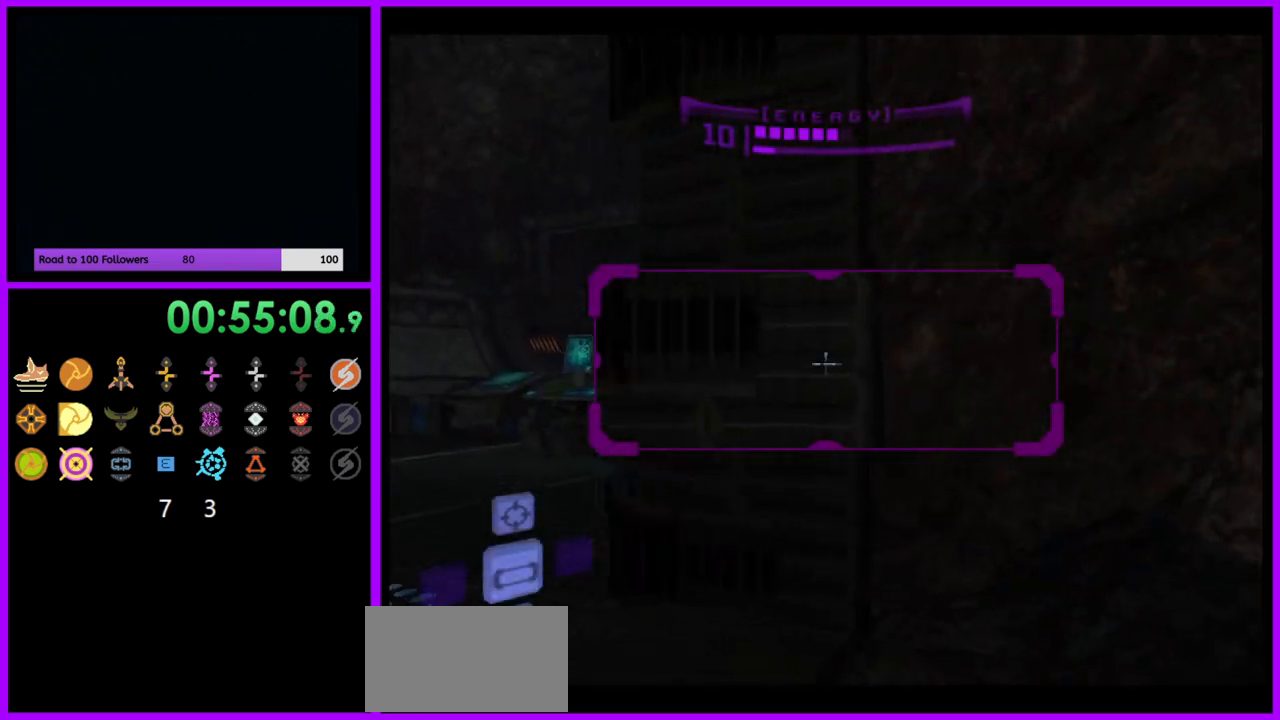
{"buttons": ["L1"], "left_stick": "up-left", "right_stick": "center", "events": [[250, "L1", "up"], [367, "left_stick", "up-left"], [417, "L1", "down"]]}
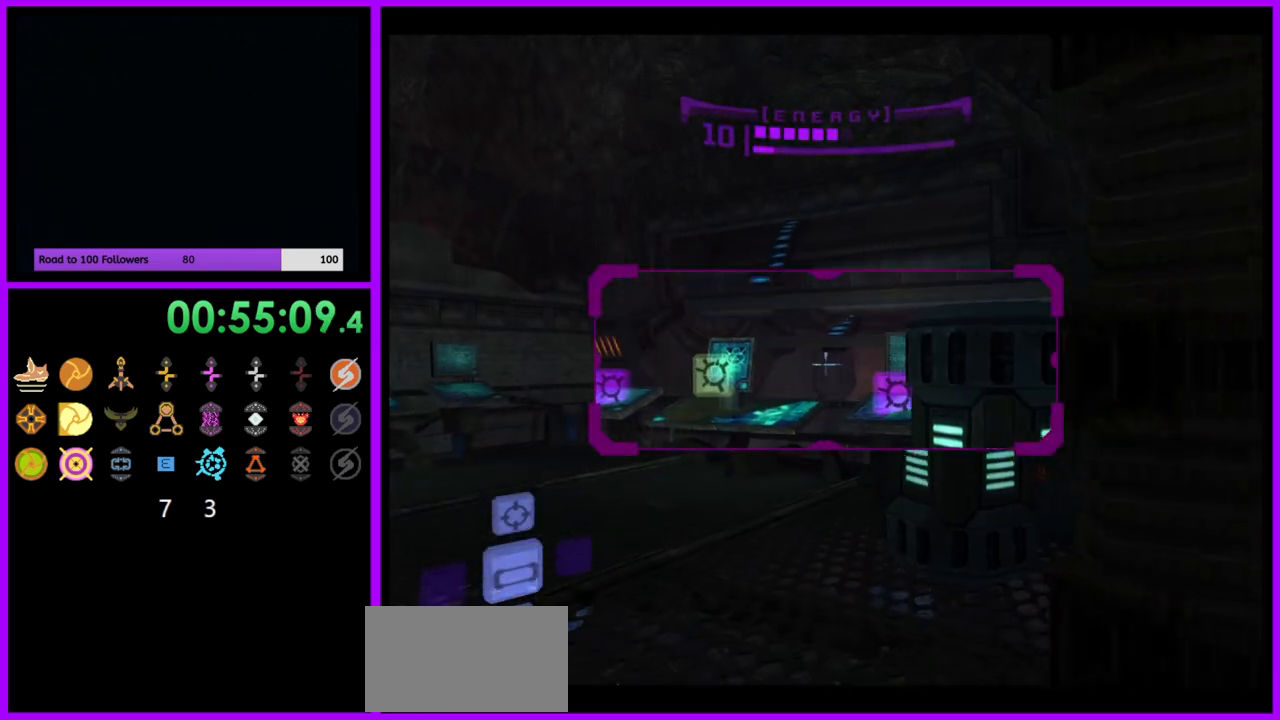
{"buttons": [], "left_stick": "left", "right_stick": "center", "events": [[383, "left_stick", "left"], [500, "L1", "up"]]}
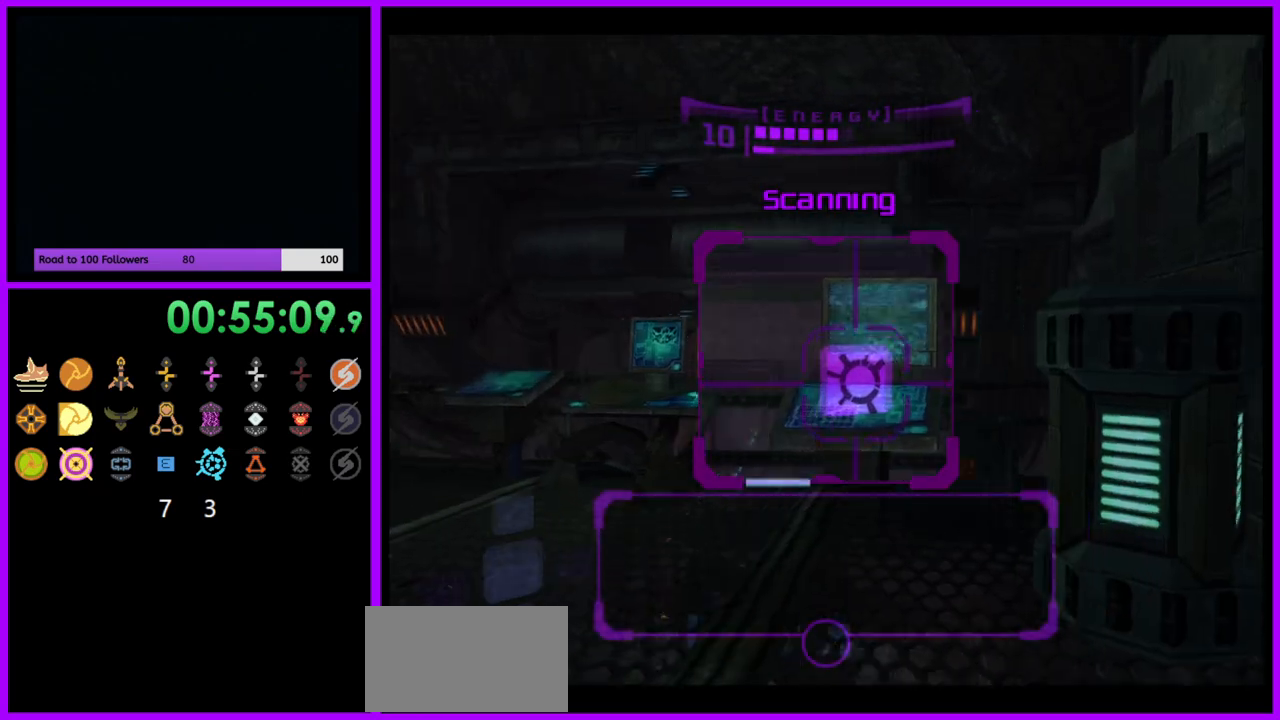
{"buttons": ["L1"], "left_stick": "center", "right_stick": "center", "events": [[217, "L1", "down"], [250, "left_stick", "up-left"], [350, "left_stick", "center"]]}
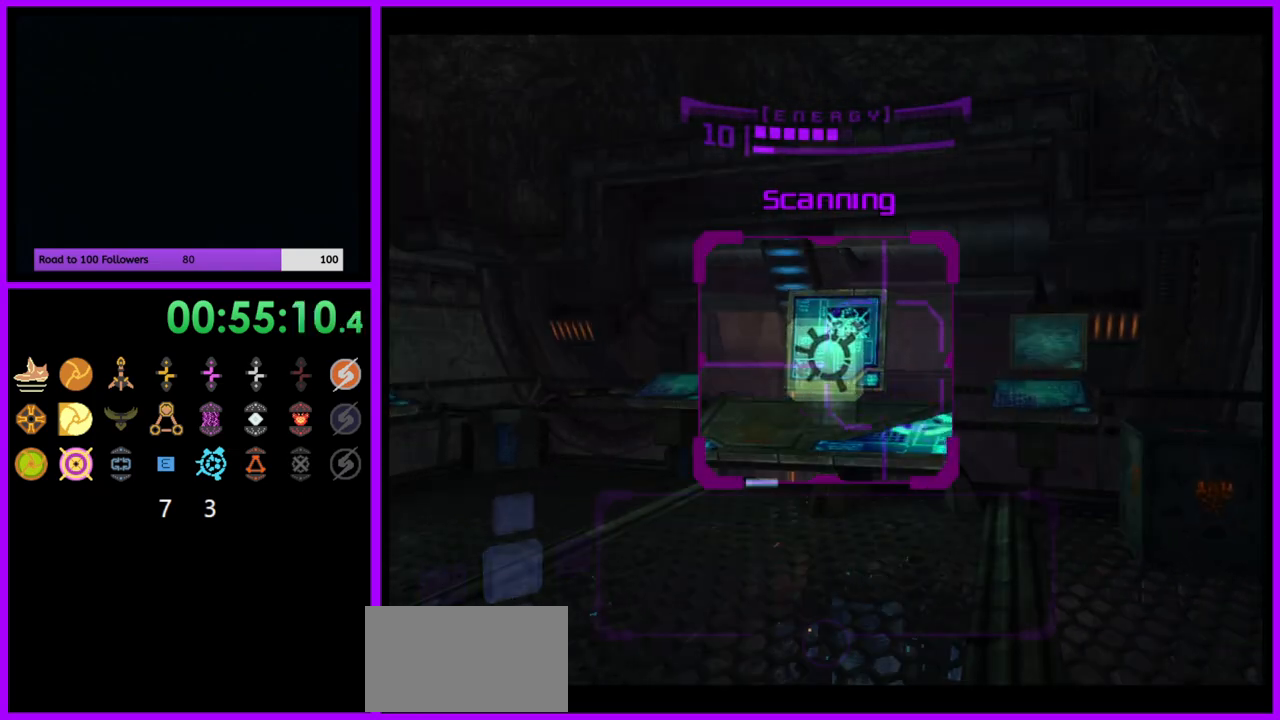
{"buttons": ["L1"], "left_stick": "center", "right_stick": "center", "events": []}
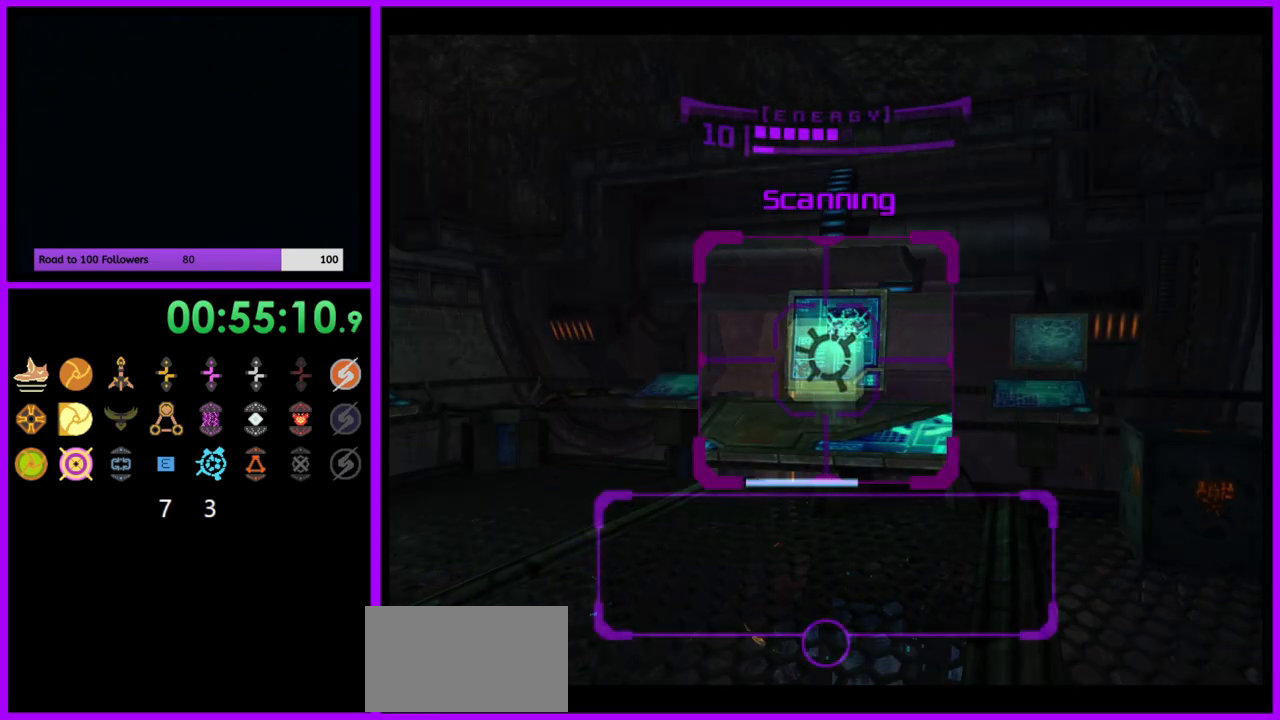
{"buttons": ["L1"], "left_stick": "center", "right_stick": "center", "events": []}
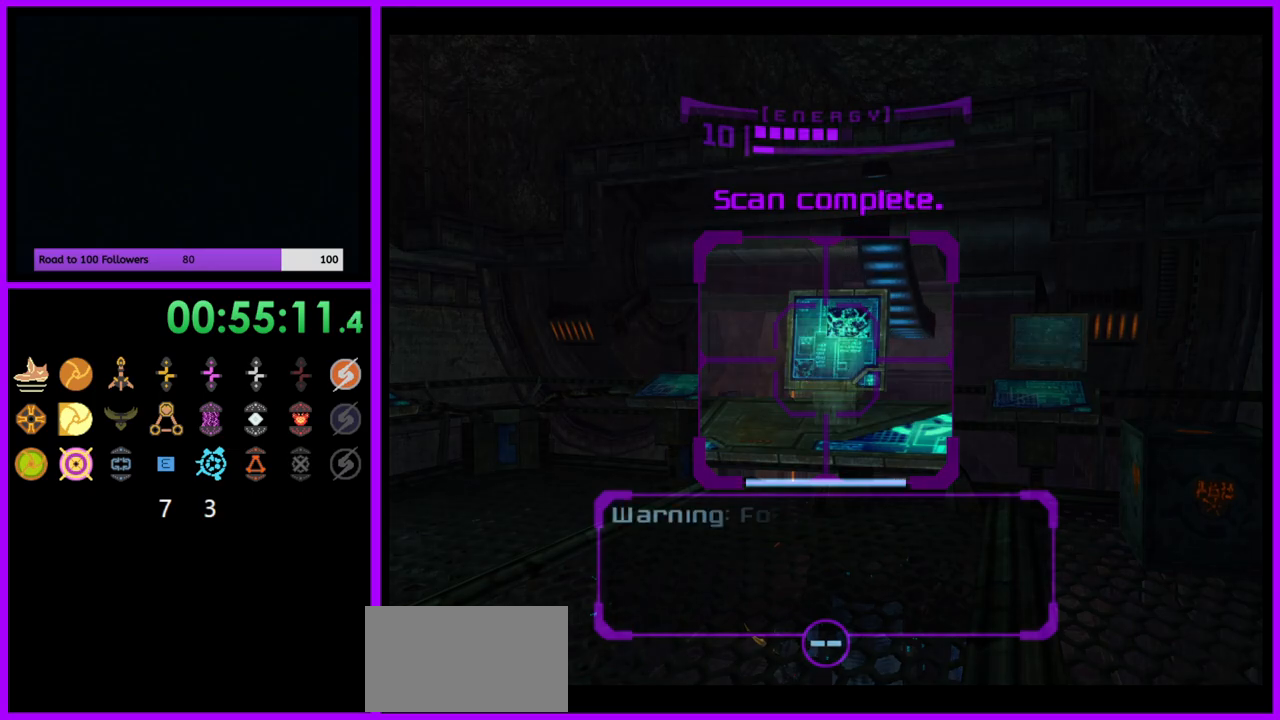
{"buttons": [], "left_stick": "center", "right_stick": "center", "events": [[133, "L1", "up"]]}
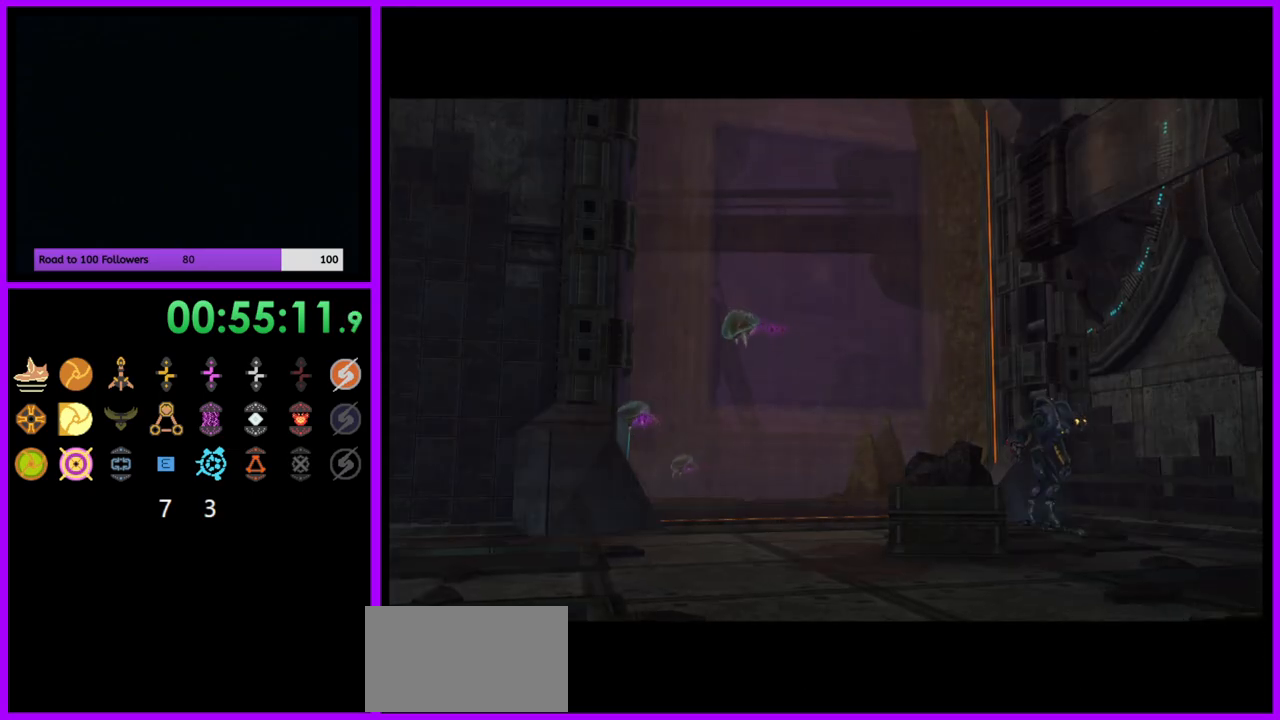
{"buttons": [], "left_stick": "center", "right_stick": "center", "events": []}
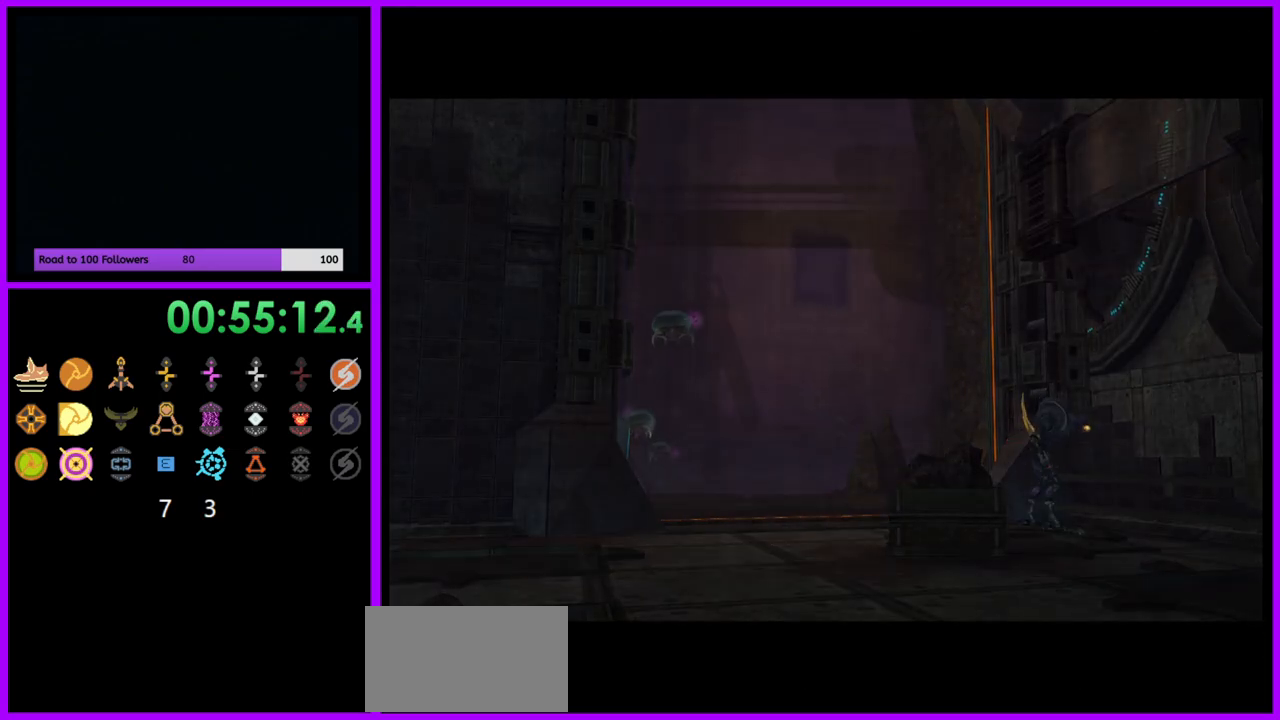
{"buttons": [], "left_stick": "up", "right_stick": "center", "events": [[350, "left_stick", "up"]]}
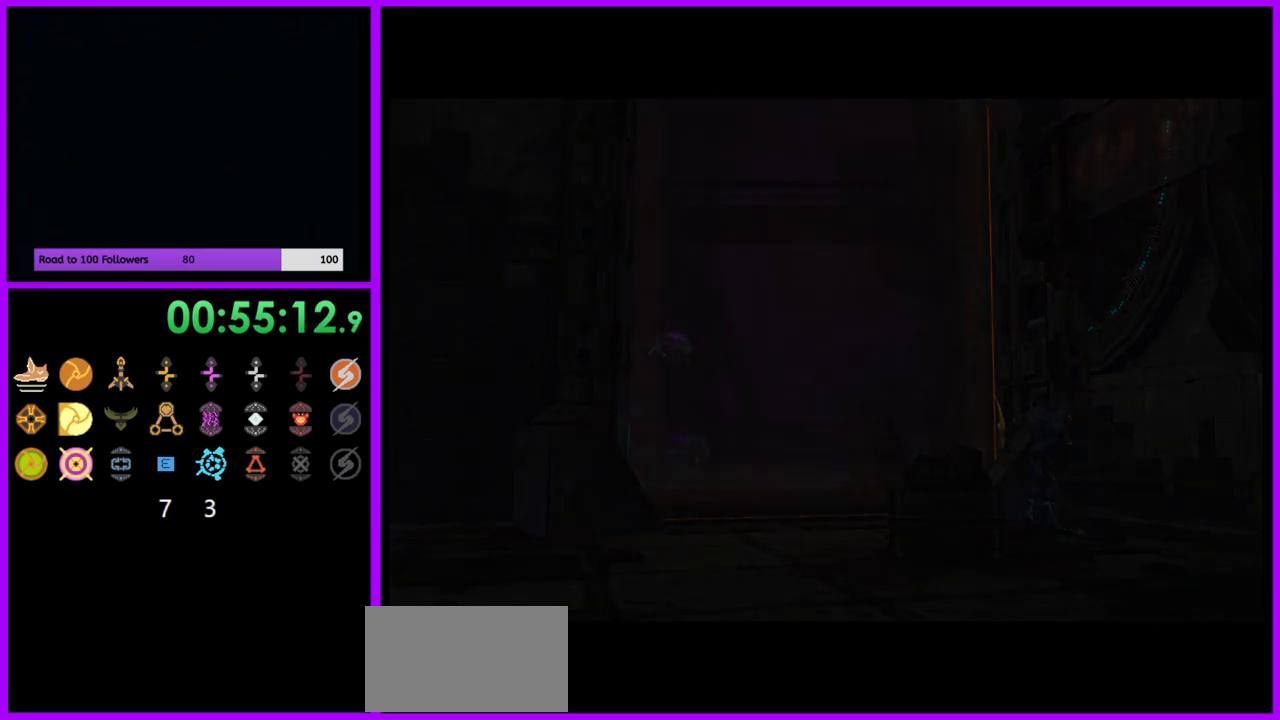
{"buttons": ["L1"], "left_stick": "up", "right_stick": "center", "events": [[433, "L1", "down"]]}
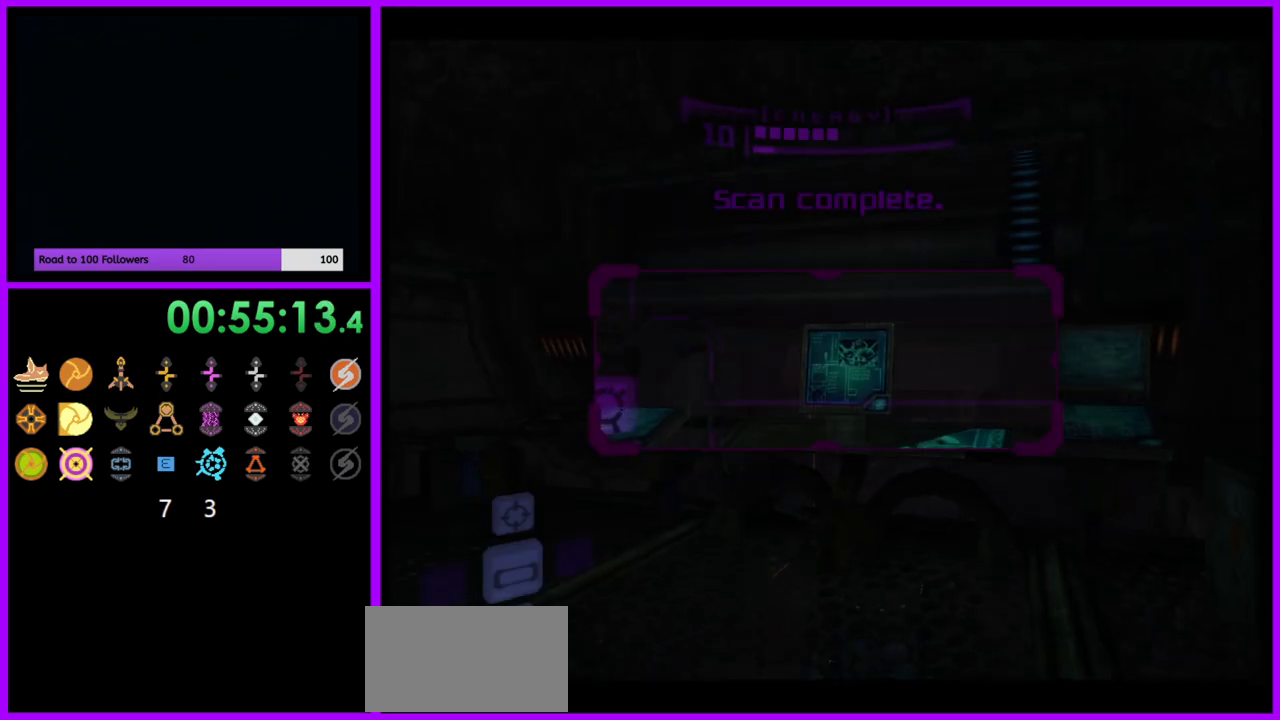
{"buttons": [], "left_stick": "up", "right_stick": "center", "events": [[67, "B", "down"], [200, "B", "up"], [333, "L1", "up"], [400, "A", "down"], [483, "A", "up"]]}
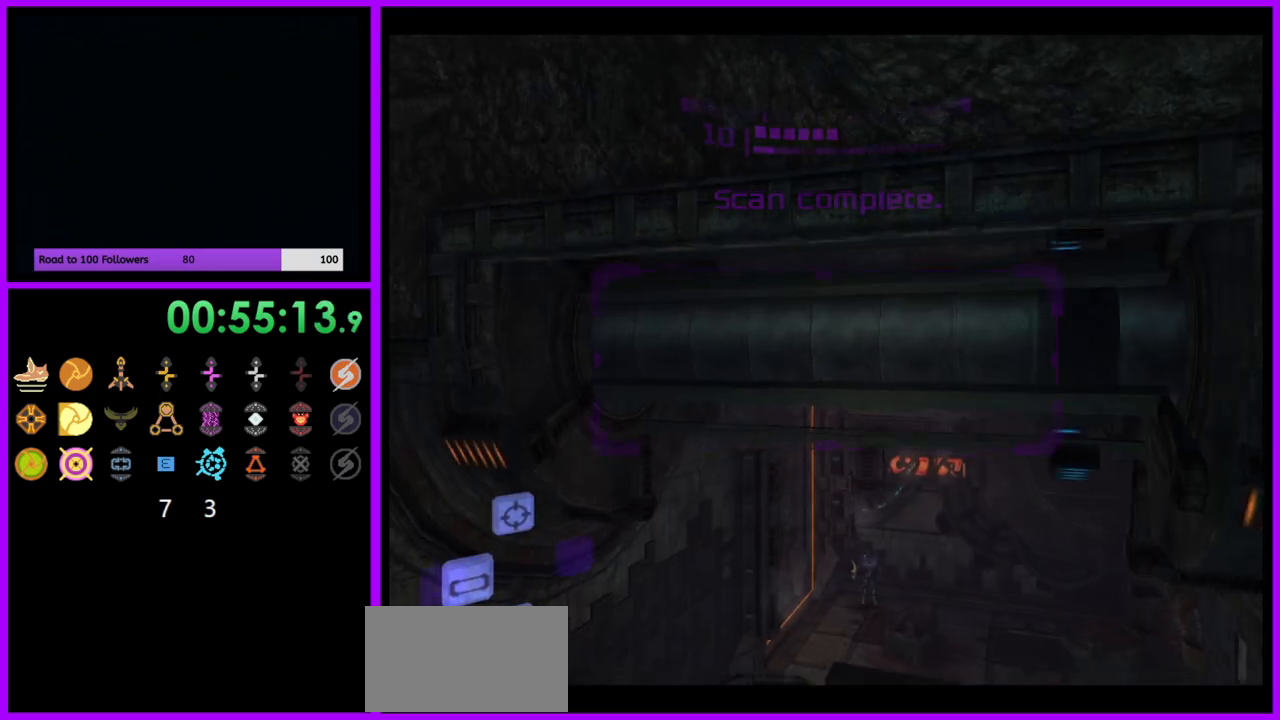
{"buttons": [], "left_stick": "up", "right_stick": "center", "events": [[333, "right_stick", "down"], [483, "right_stick", "center"]]}
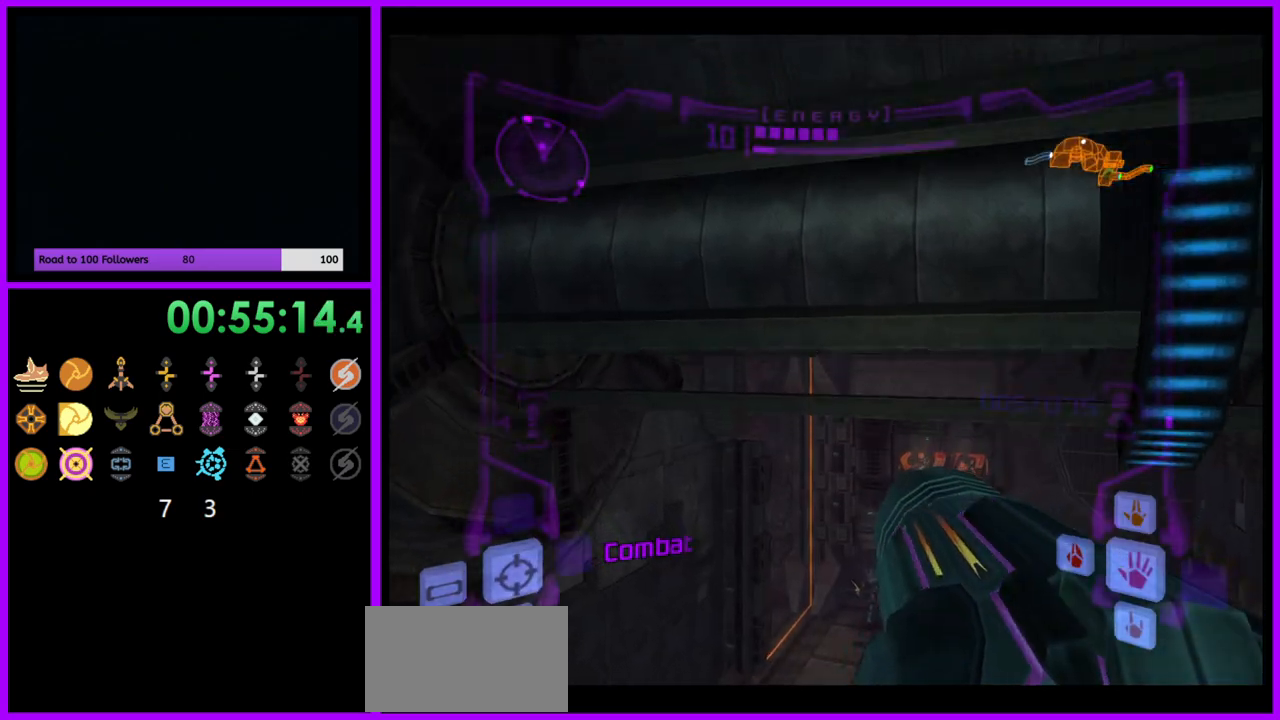
{"buttons": ["B", "L1"], "left_stick": "up", "right_stick": "center", "events": [[400, "L1", "down"], [433, "B", "down"]]}
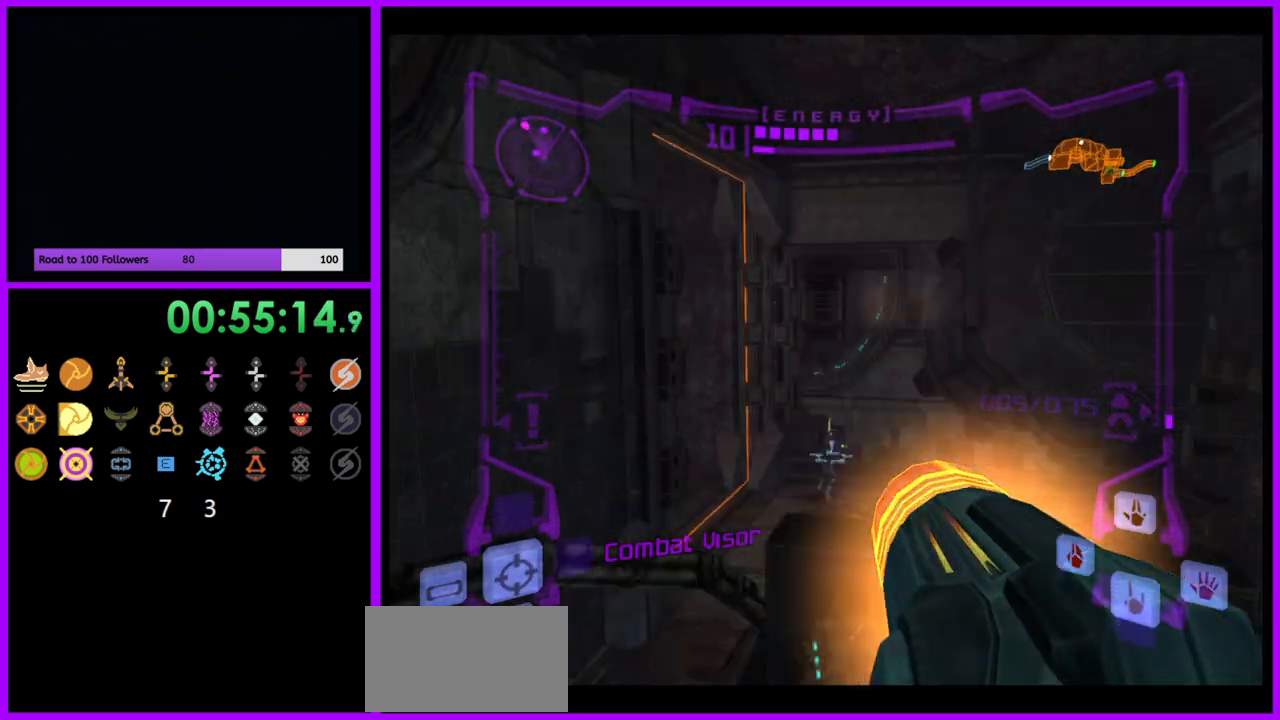
{"buttons": [], "left_stick": "up", "right_stick": "center", "events": [[33, "B", "up"], [117, "R1", "down"], [133, "L1", "up"], [300, "R1", "up"], [333, "L1", "down"], [500, "L1", "up"]]}
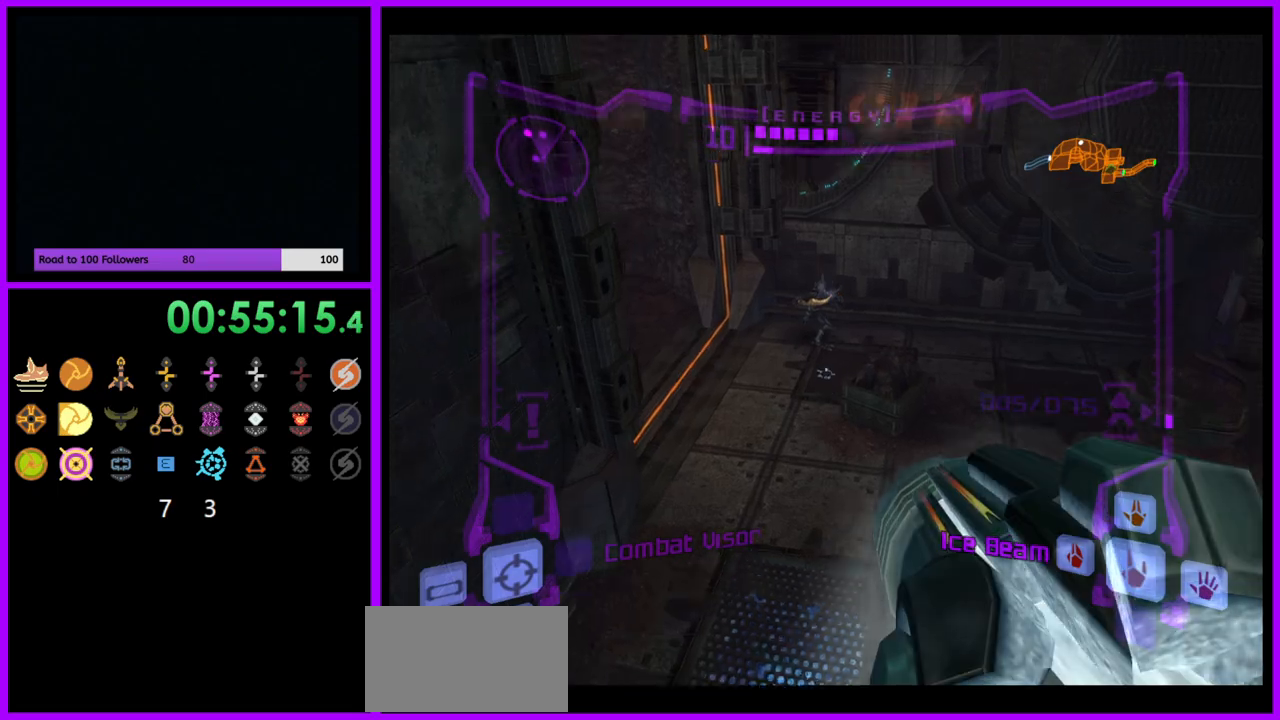
{"buttons": [], "left_stick": "up-left", "right_stick": "center", "events": [[183, "left_stick", "up-left"]]}
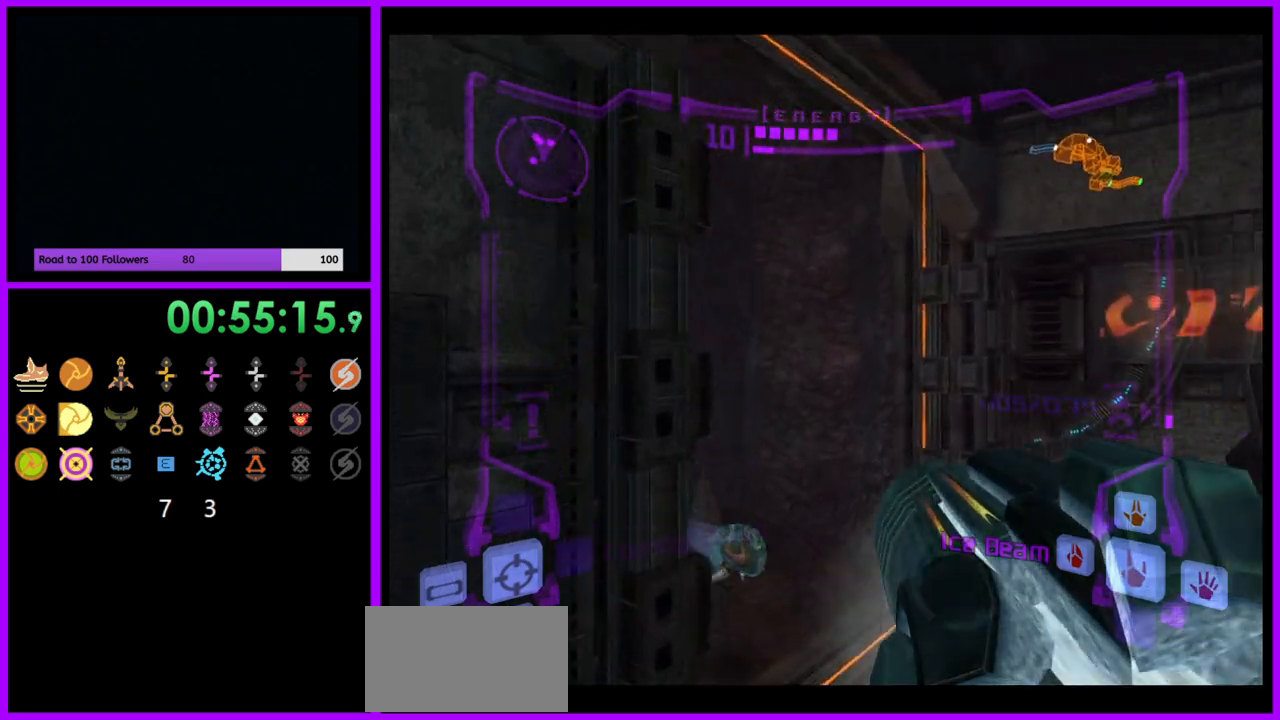
{"buttons": [], "left_stick": "up-left", "right_stick": "center", "events": []}
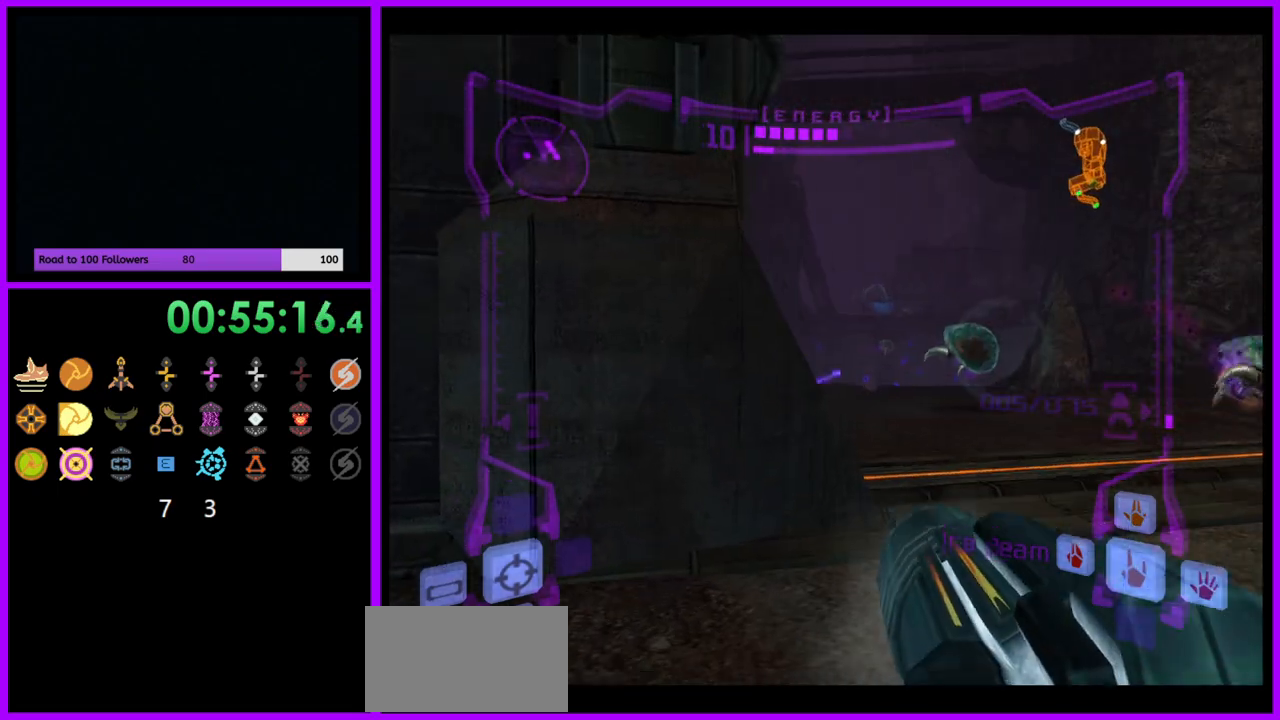
{"buttons": [], "left_stick": "up-right", "right_stick": "center", "events": [[200, "L1", "down"], [200, "left_stick", "up-right"], [267, "B", "down"], [350, "B", "up"], [500, "L1", "up"]]}
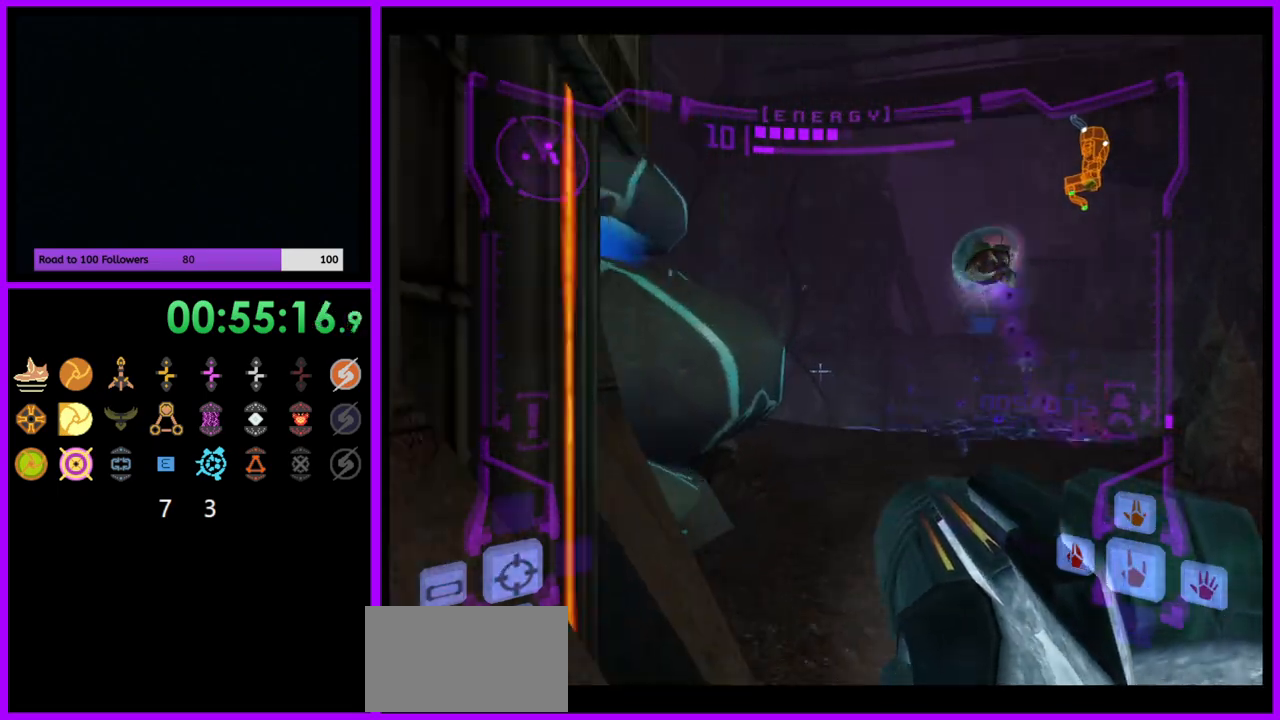
{"buttons": ["L1"], "left_stick": "up-left", "right_stick": "center", "events": [[50, "B", "down"], [67, "B", "up"], [67, "left_stick", "up-left"], [383, "B", "down"], [383, "L1", "down"], [500, "B", "up"]]}
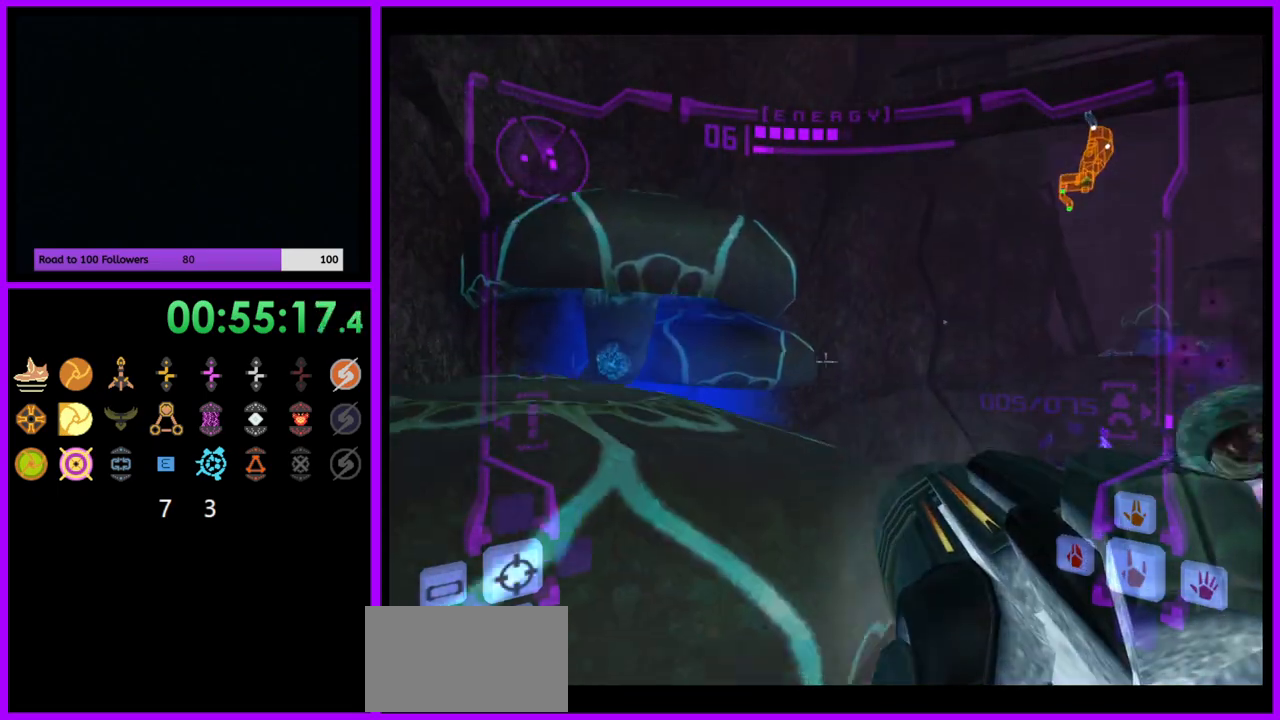
{"buttons": [], "left_stick": "up", "right_stick": "center", "events": [[117, "L1", "up"], [250, "left_stick", "up"]]}
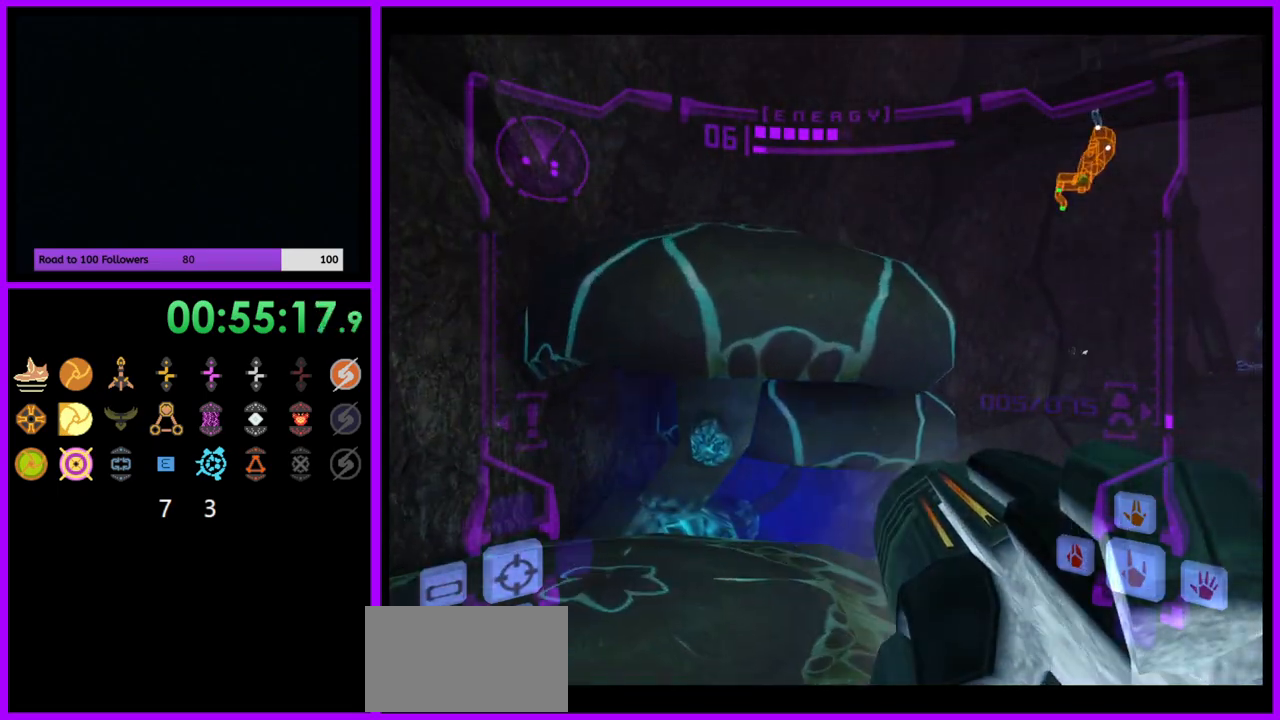
{"buttons": ["L1"], "left_stick": "up-left", "right_stick": "center", "events": [[200, "left_stick", "up-left"], [267, "L1", "down"], [300, "B", "down"], [400, "B", "up"]]}